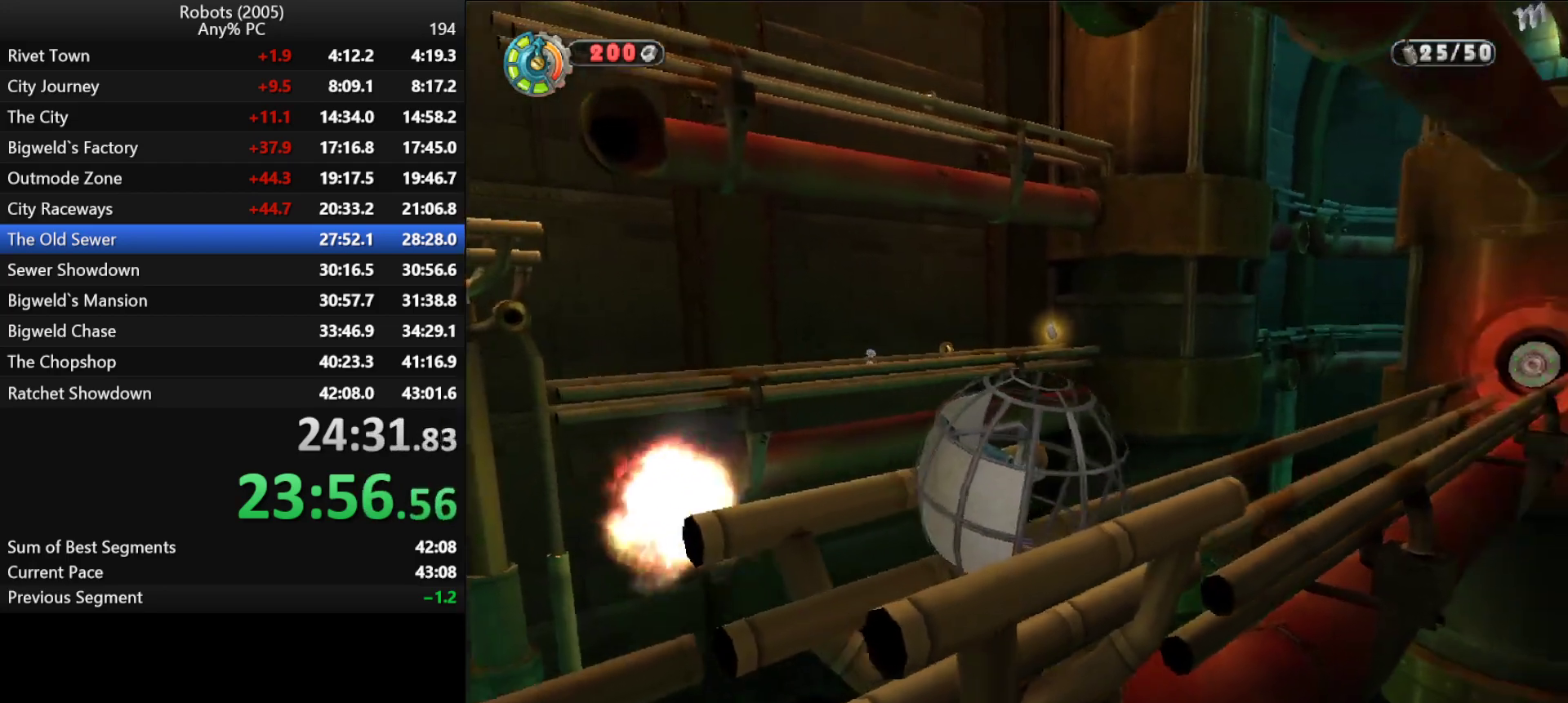
Gameplay with keyboard; each line is a JSON object with the keys held at the frame after it. "events" lists presses ("down") and releases ("up") of "a", "ctrl", "d", "down", "e", "escape", "k", "l", "left", "o", "p", "return", "right", "s", "semicolon", "shift", "space", "tab", "up" and "w" between this image and that frame as [ms after this image, input, new state], when the widget could be followed in between. No other keys are recorded. Mouse input is not recorded.
{"keys": ["semicolon"], "events": [[150, "a", "down"], [183, "a", "up"], [383, "semicolon", "down"]]}
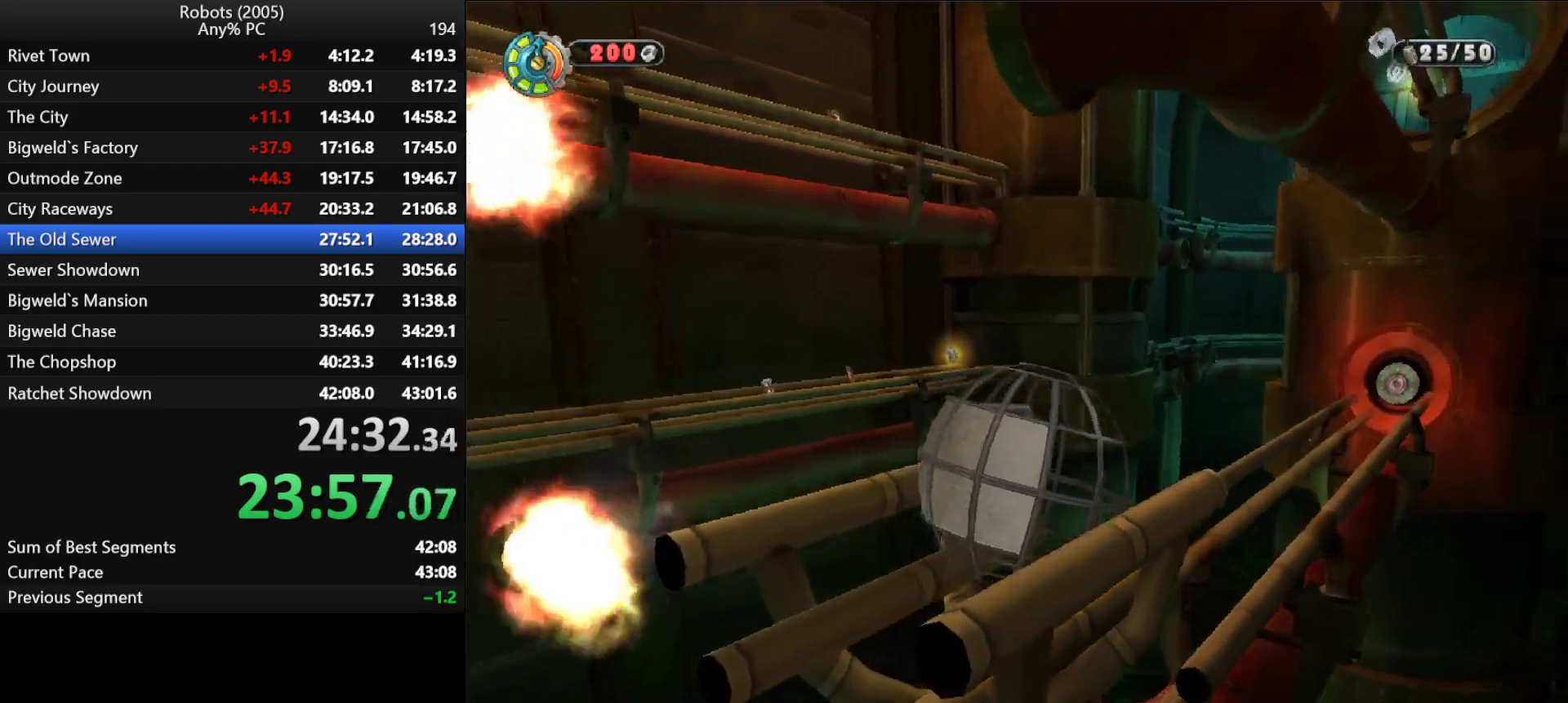
{"keys": [], "events": [[116, "semicolon", "up"]]}
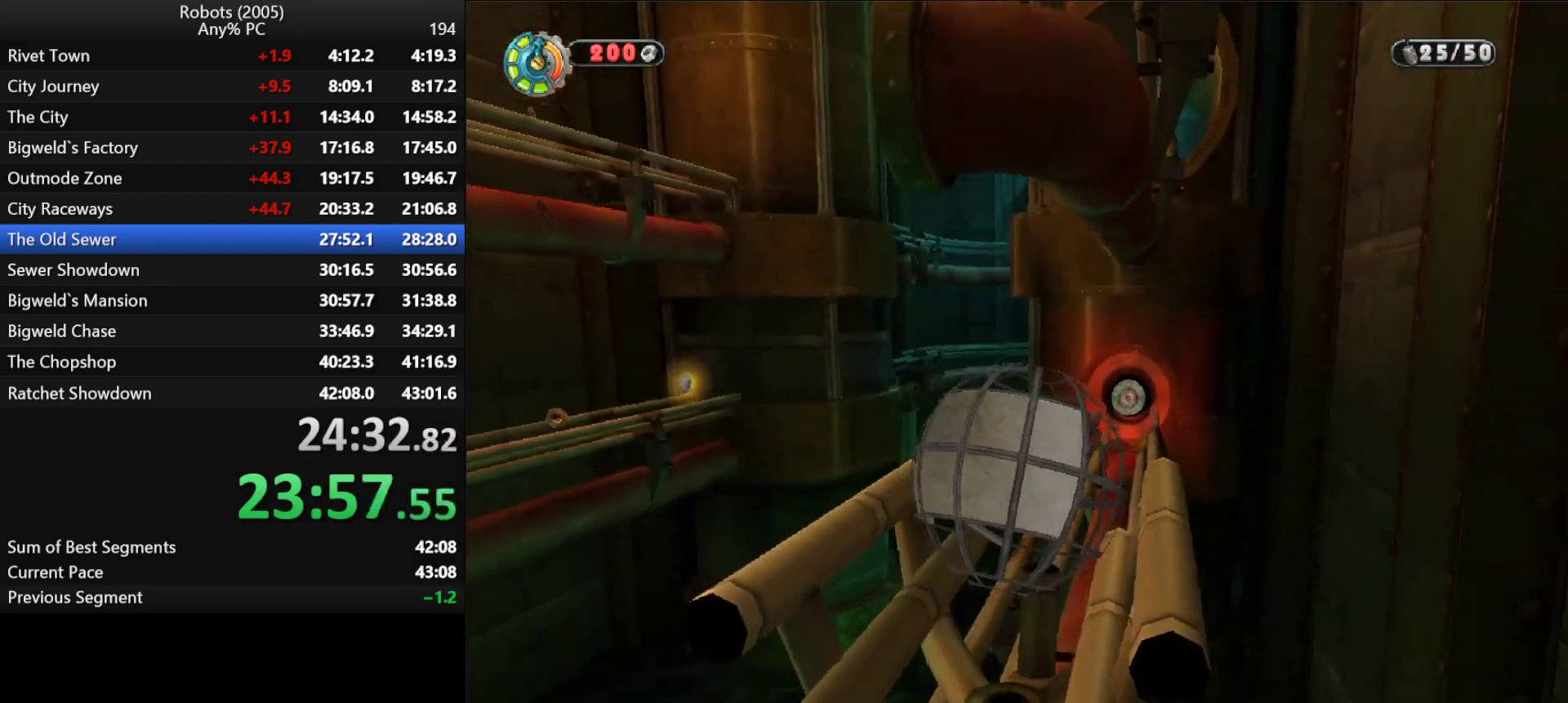
{"keys": ["s"], "events": [[33, "s", "down"], [83, "s", "up"], [366, "semicolon", "down"], [466, "semicolon", "up"], [500, "s", "down"]]}
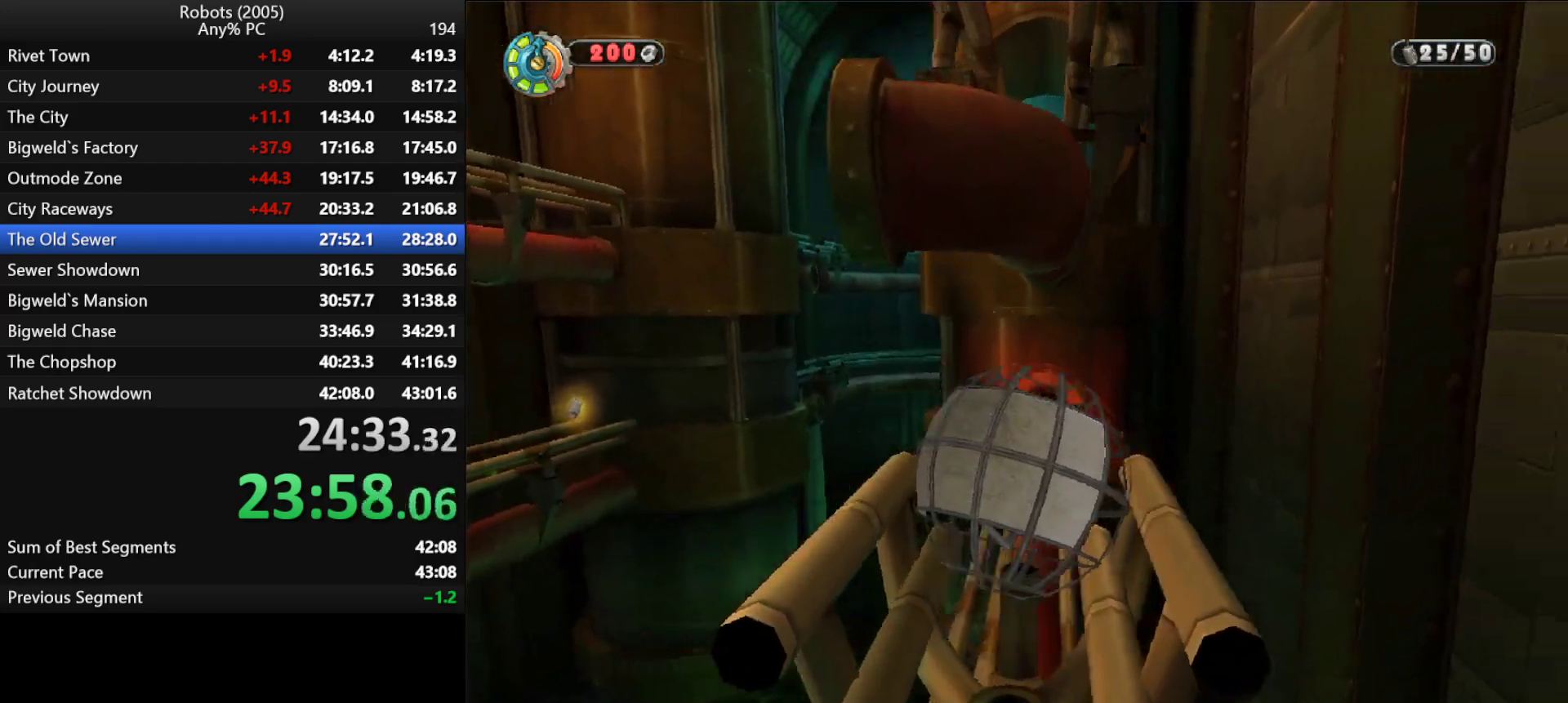
{"keys": ["k"], "events": [[50, "s", "up"], [466, "k", "down"]]}
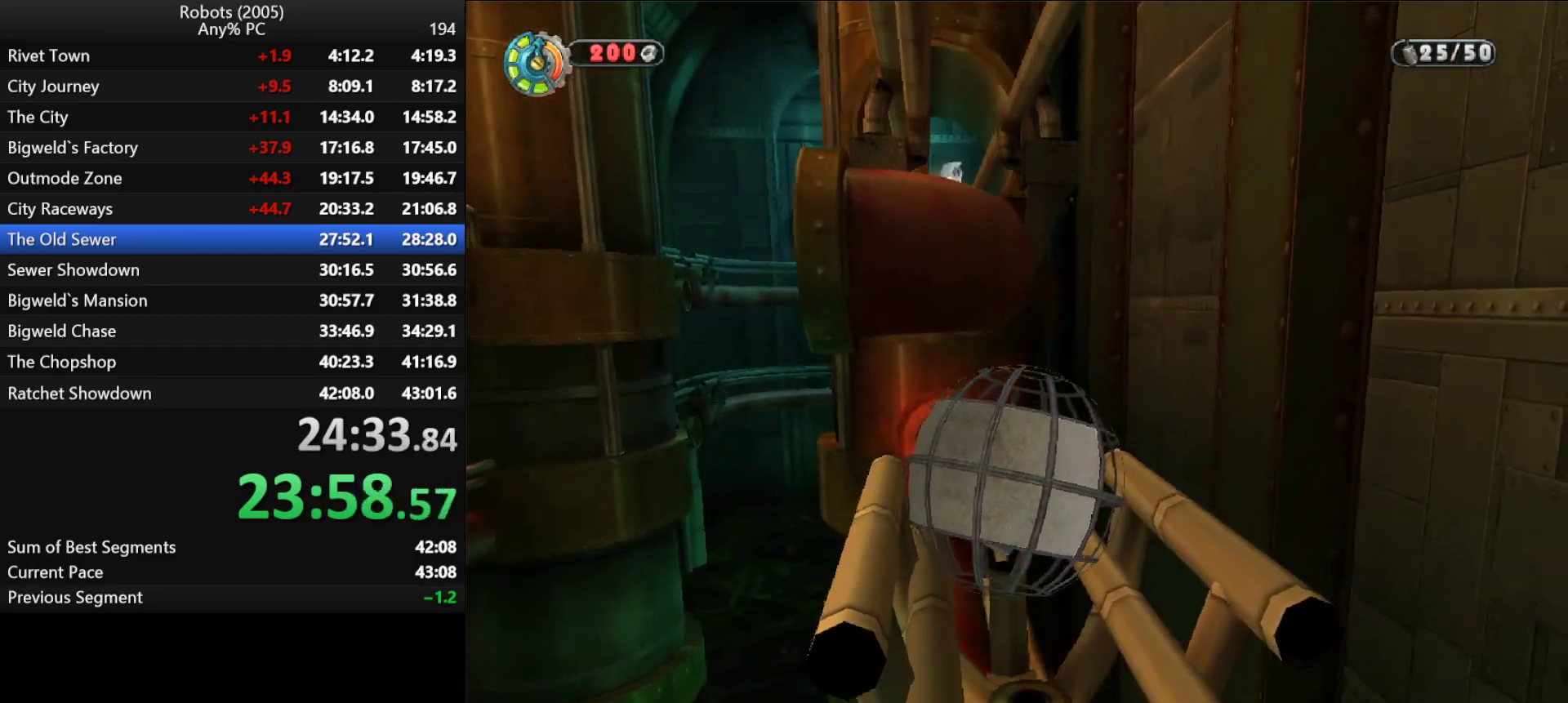
{"keys": [], "events": [[16, "k", "up"], [16, "s", "down"], [66, "s", "up"], [383, "s", "down"], [450, "s", "up"]]}
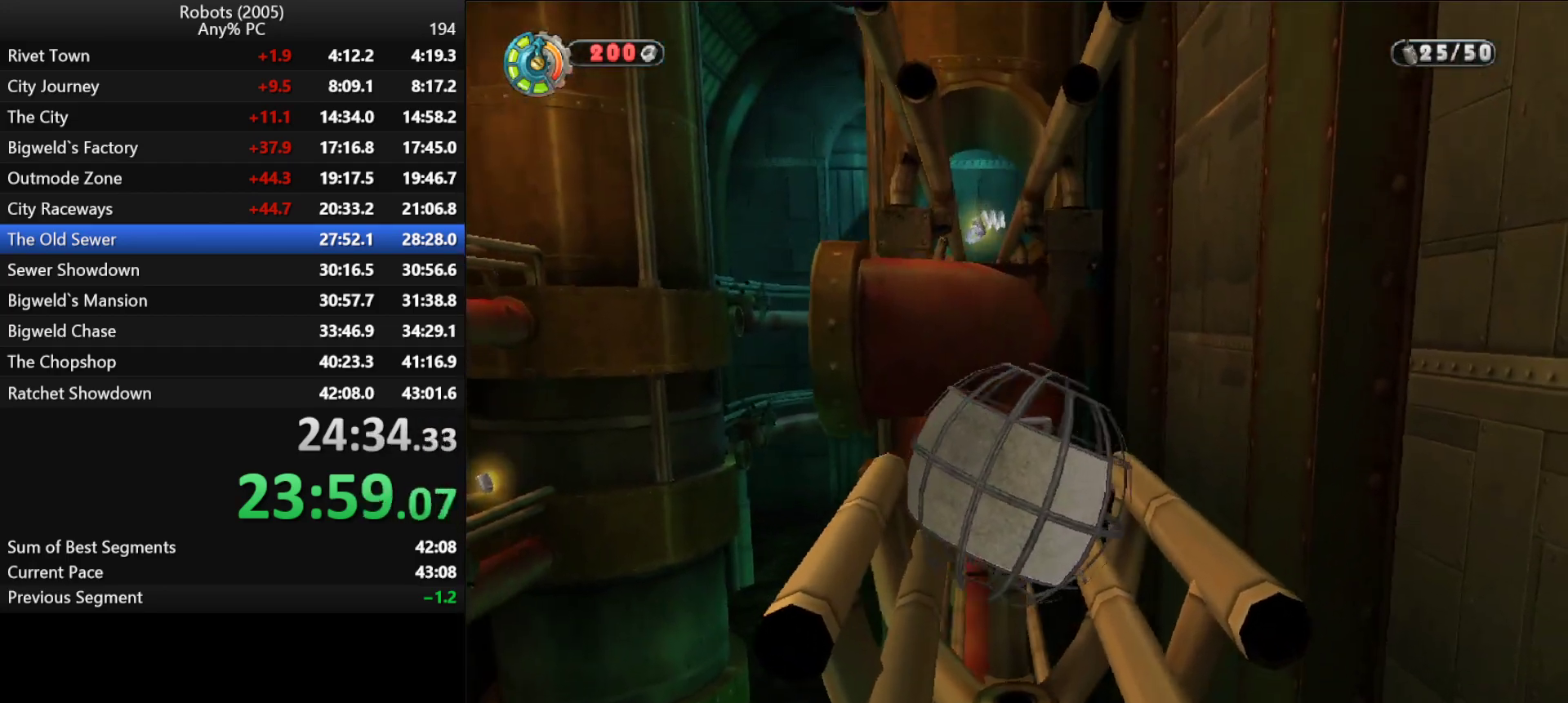
{"keys": [], "events": [[416, "k", "down"], [500, "k", "up"]]}
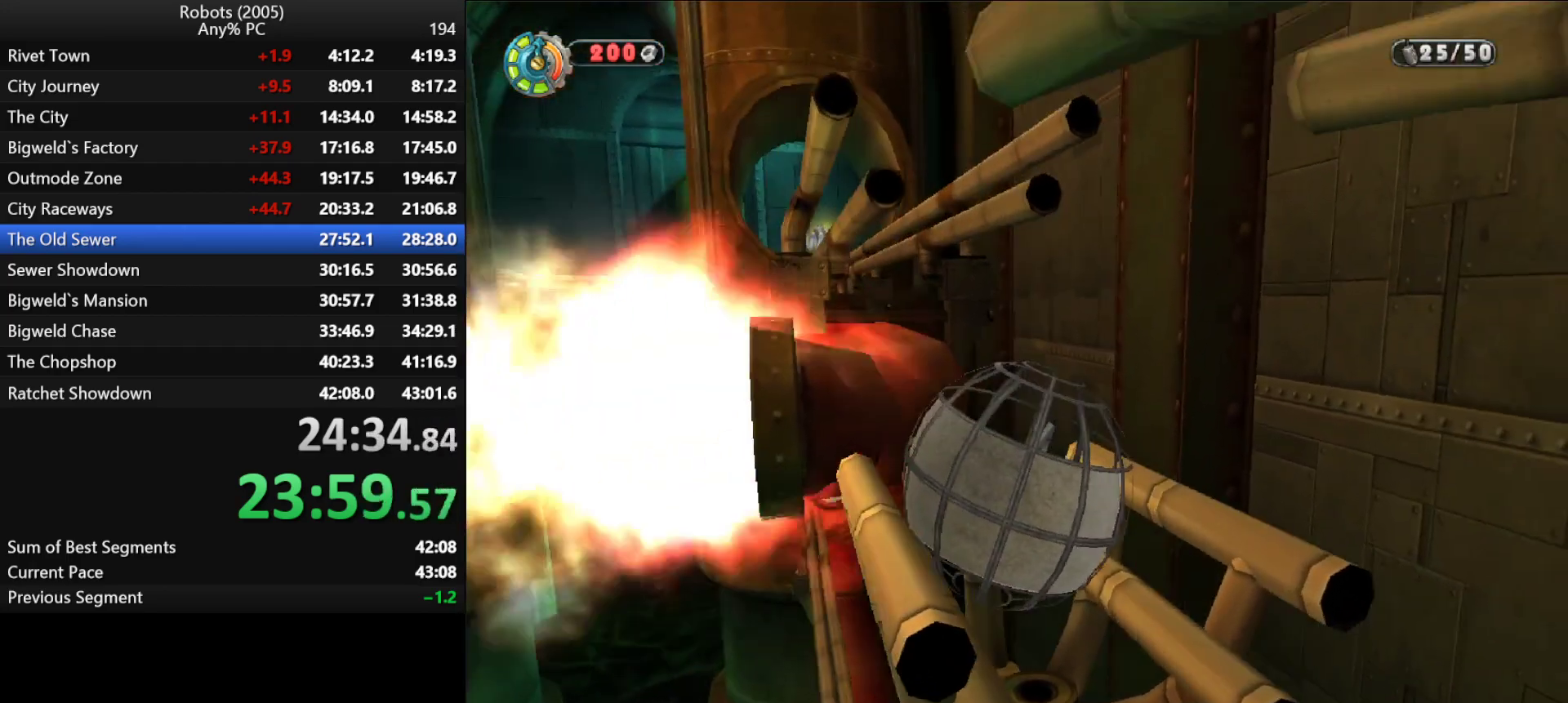
{"keys": [], "events": [[333, "k", "down"], [483, "k", "up"]]}
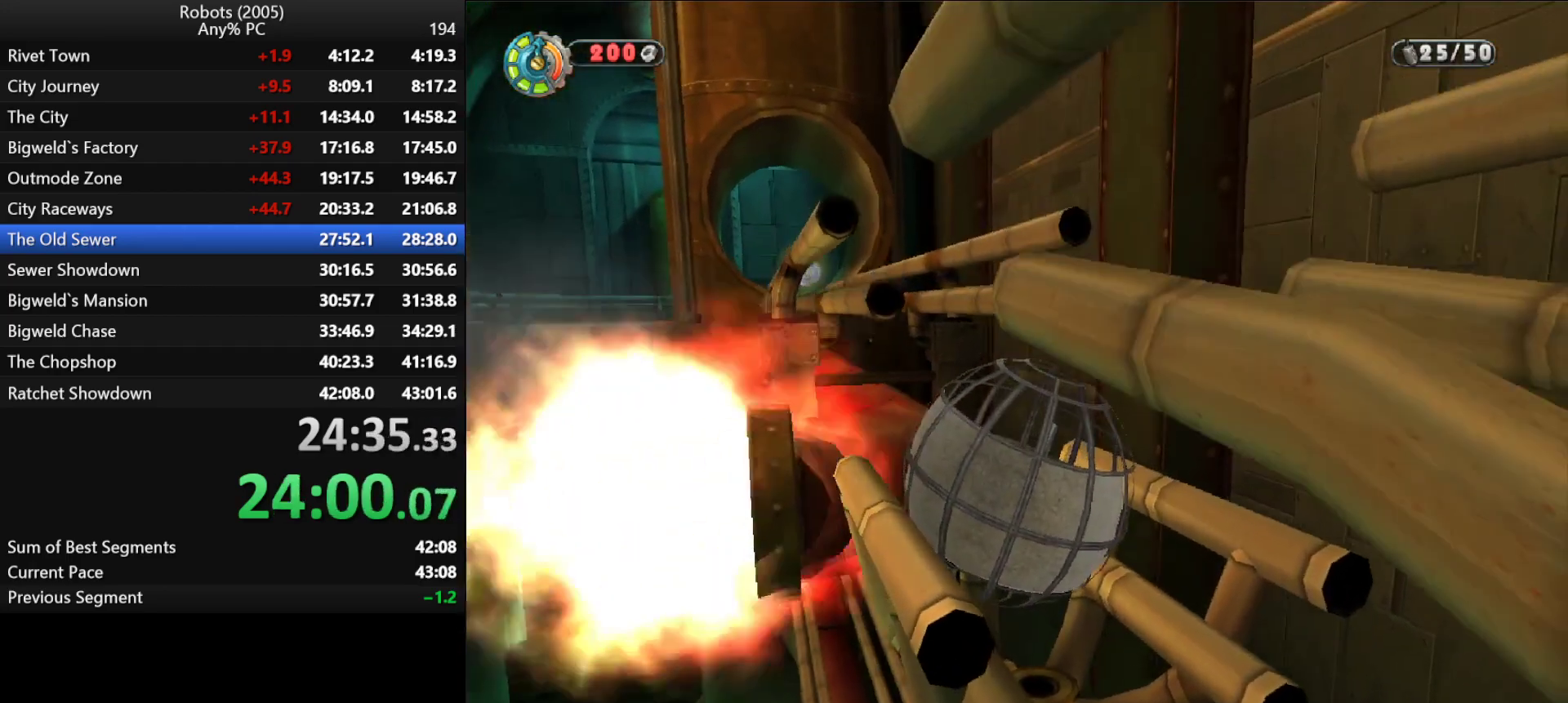
{"keys": ["k", "shift", "w"], "events": [[116, "k", "down"], [200, "k", "up"], [400, "k", "down"], [400, "w", "down"], [450, "shift", "down"]]}
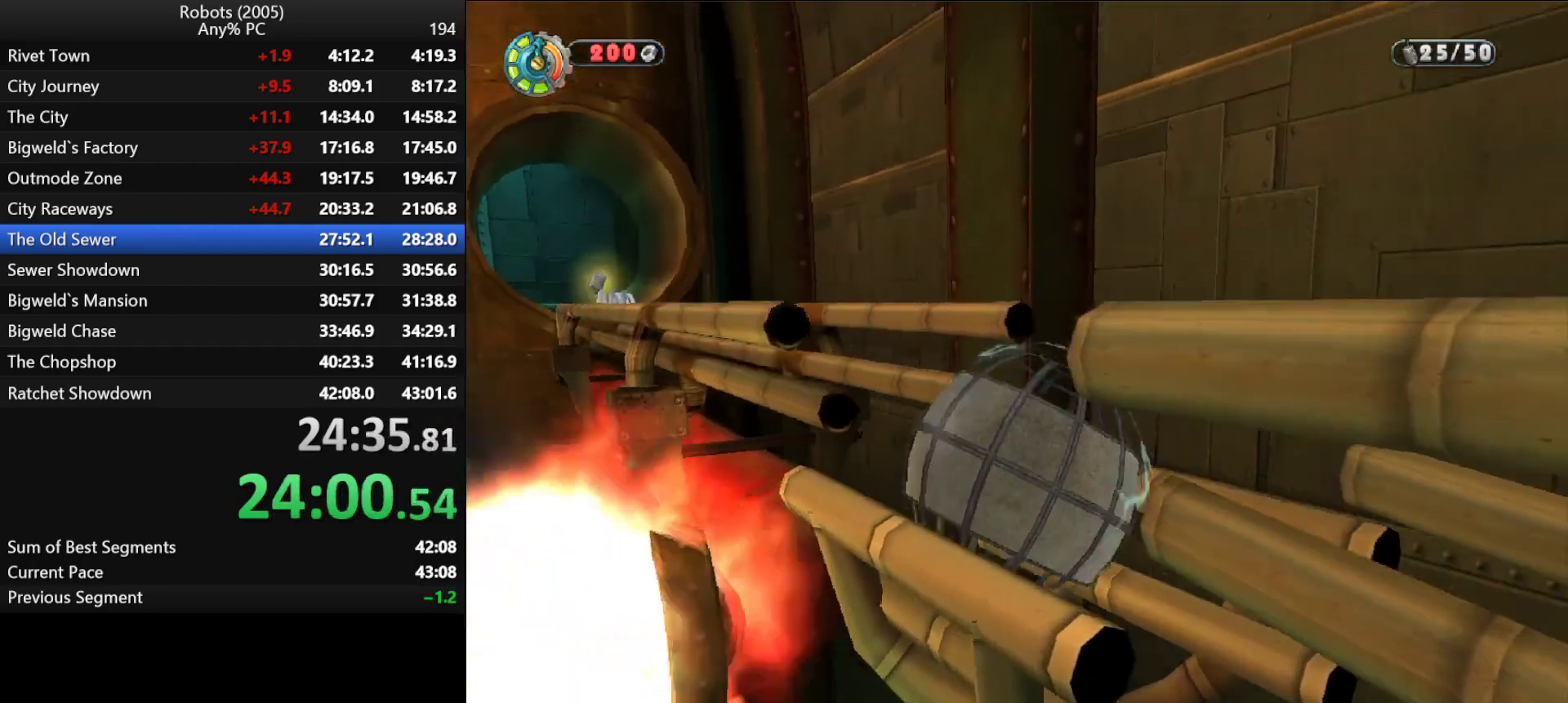
{"keys": ["shift", "w"], "events": [[333, "k", "up"]]}
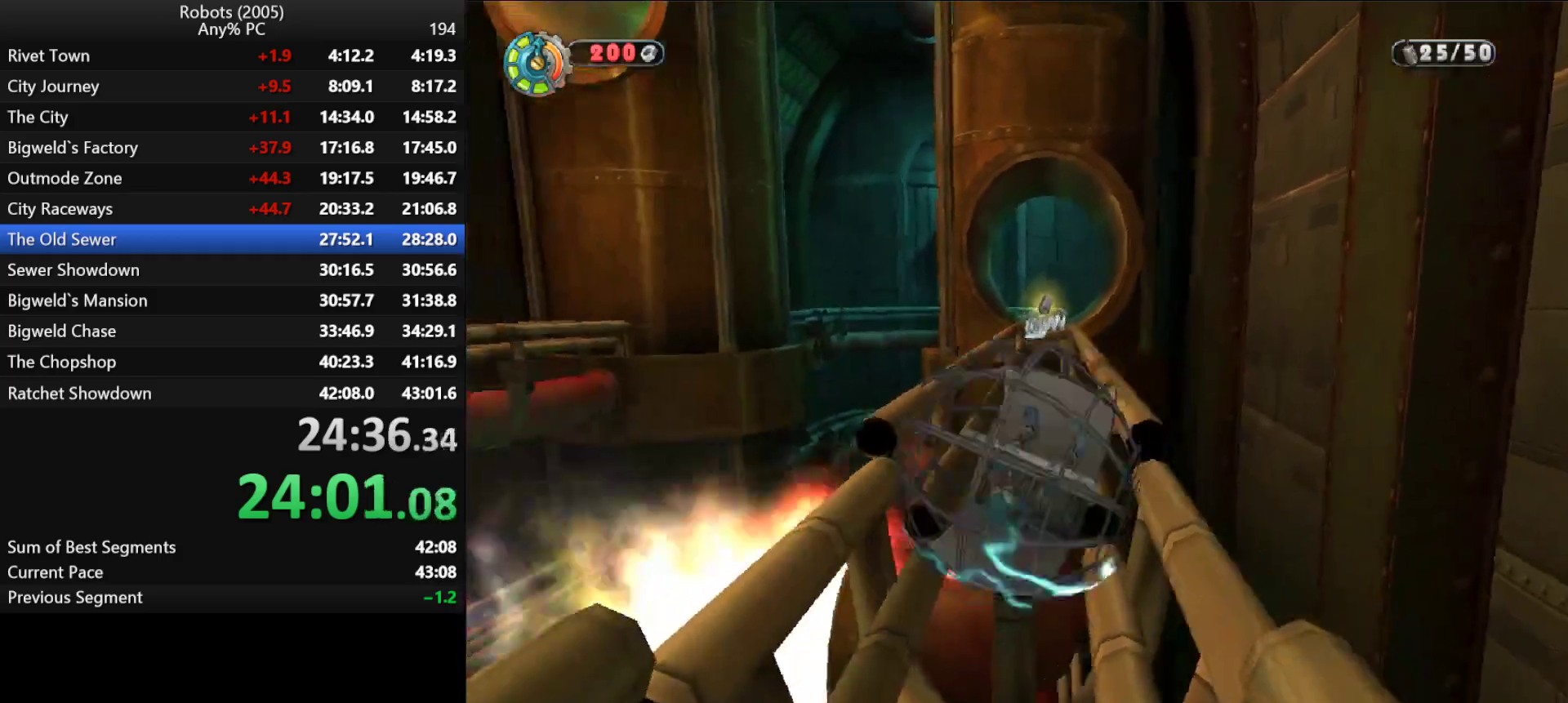
{"keys": ["shift", "w"], "events": [[200, "semicolon", "down"], [233, "semicolon", "up"]]}
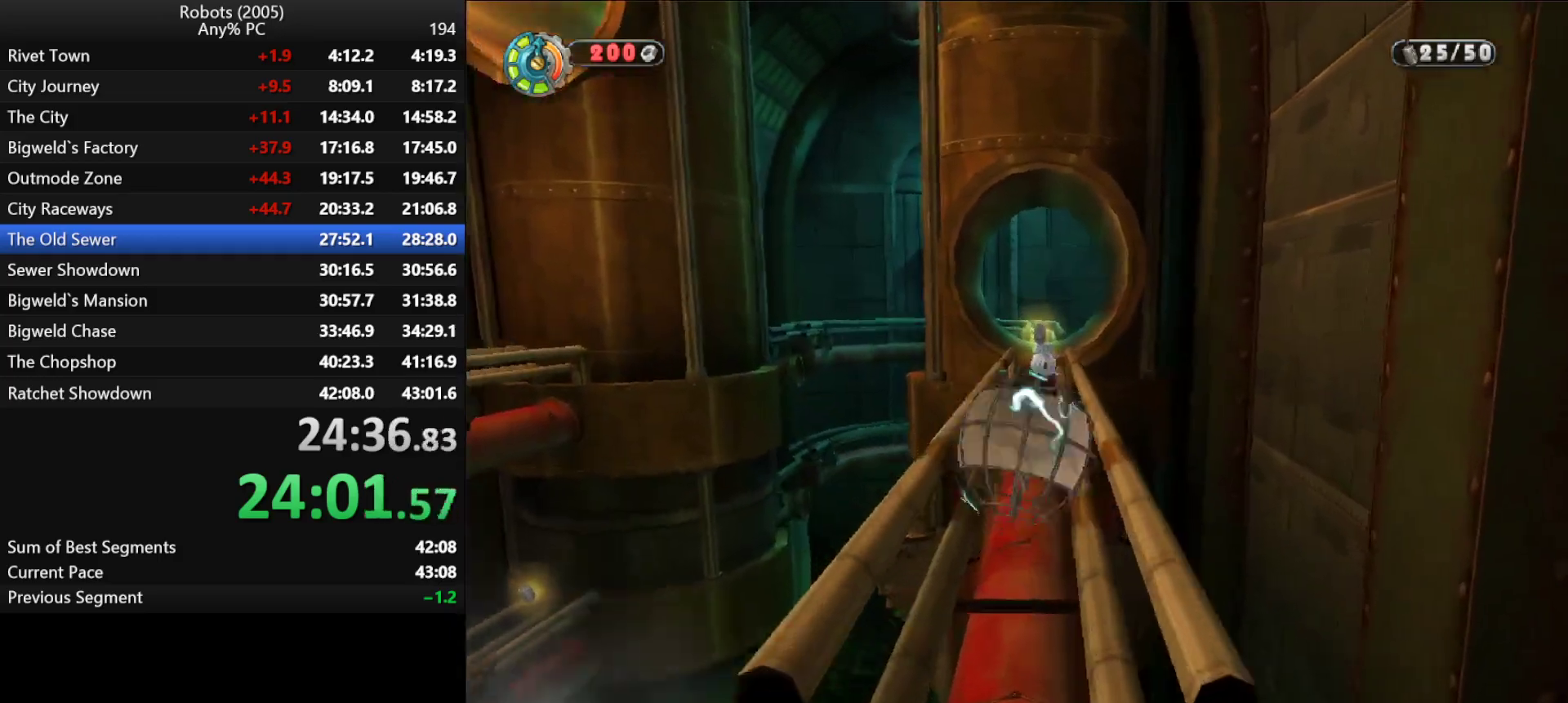
{"keys": ["shift", "w"], "events": []}
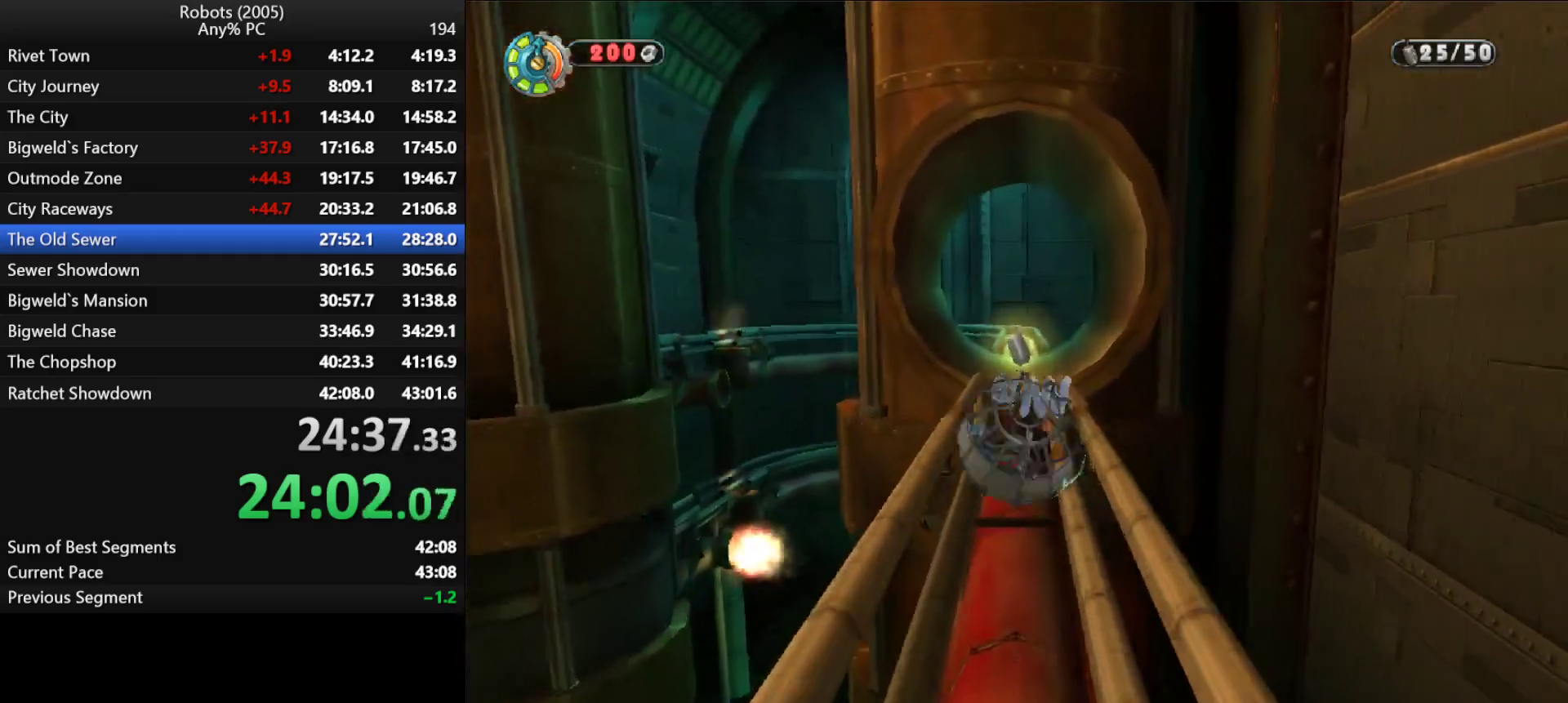
{"keys": ["shift", "w"], "events": [[233, "space", "down"], [316, "space", "up"]]}
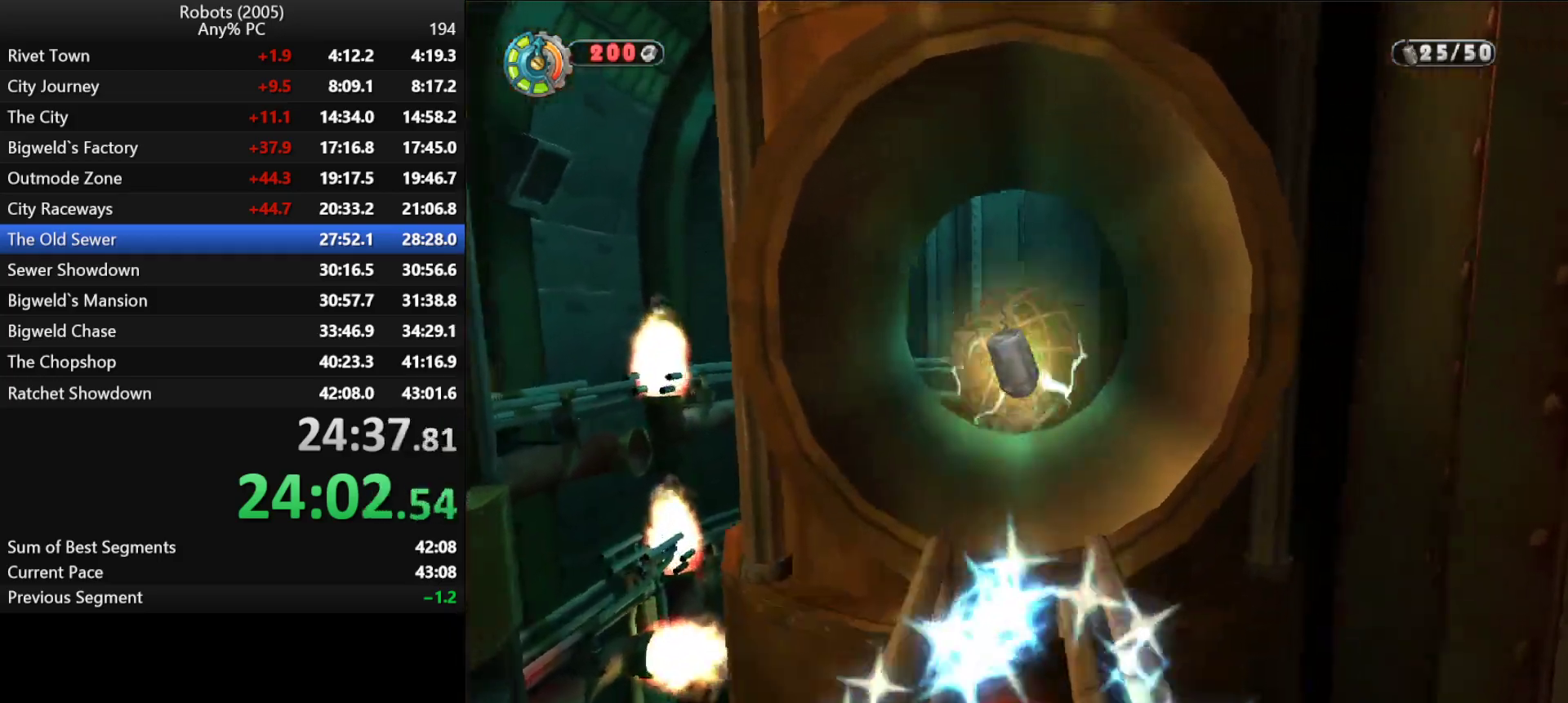
{"keys": ["shift", "w"], "events": []}
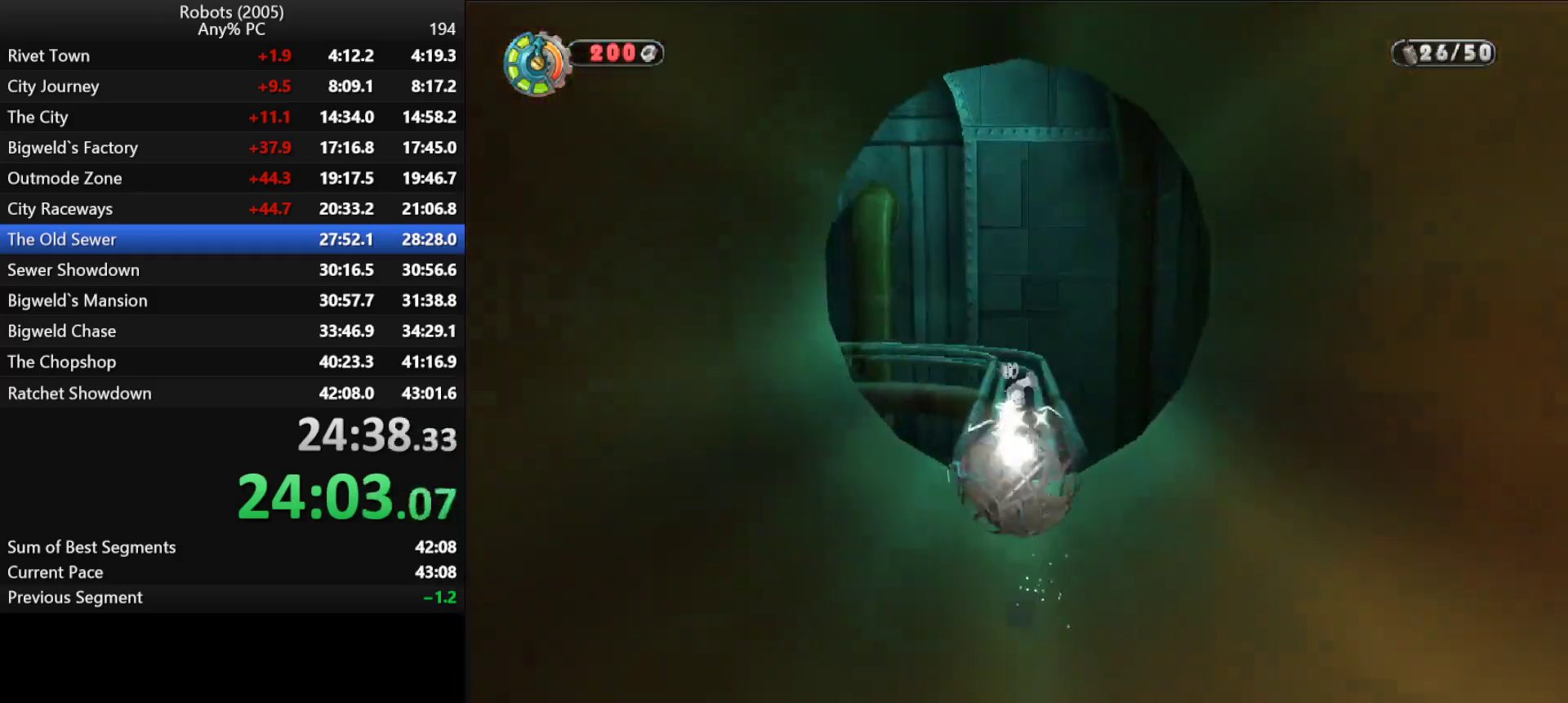
{"keys": ["shift", "w"], "events": []}
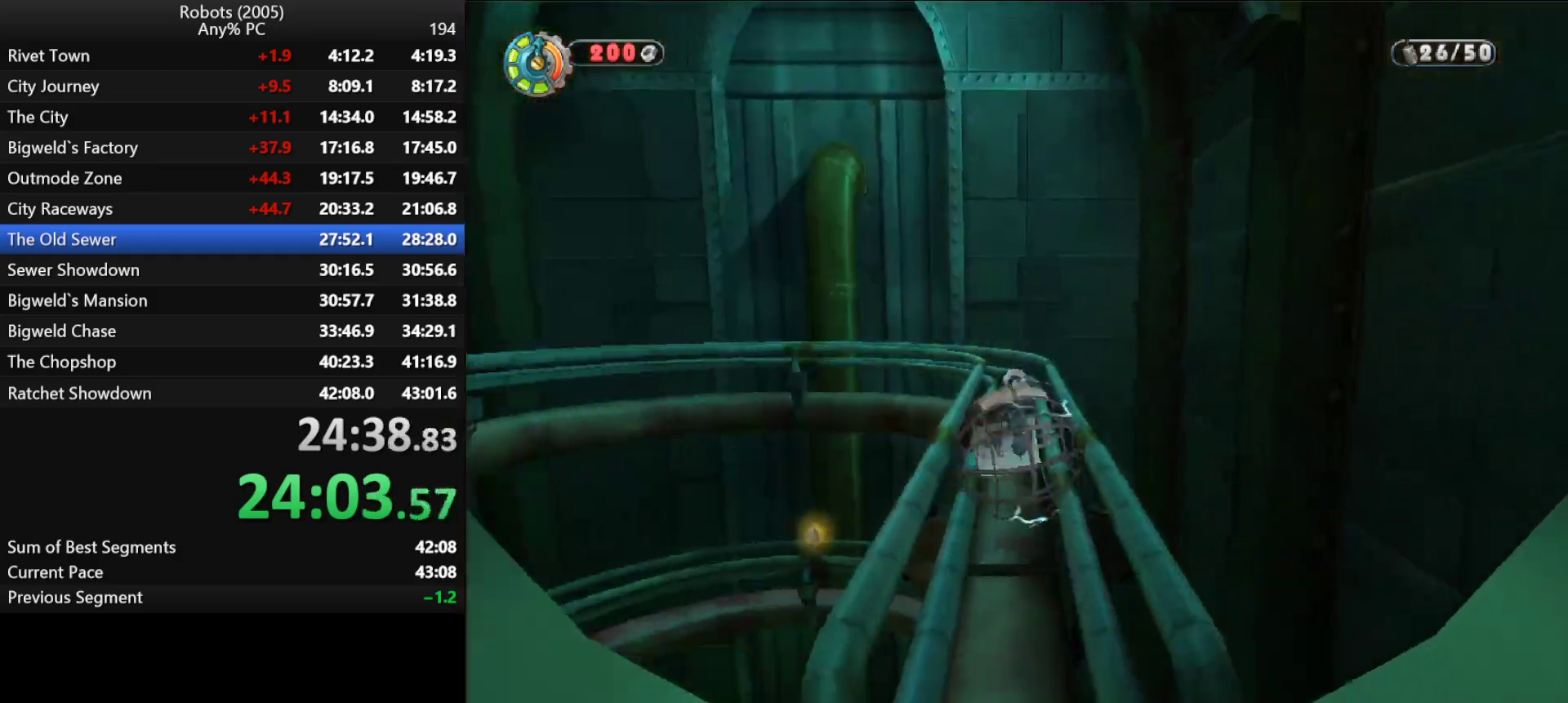
{"keys": ["shift", "w"], "events": []}
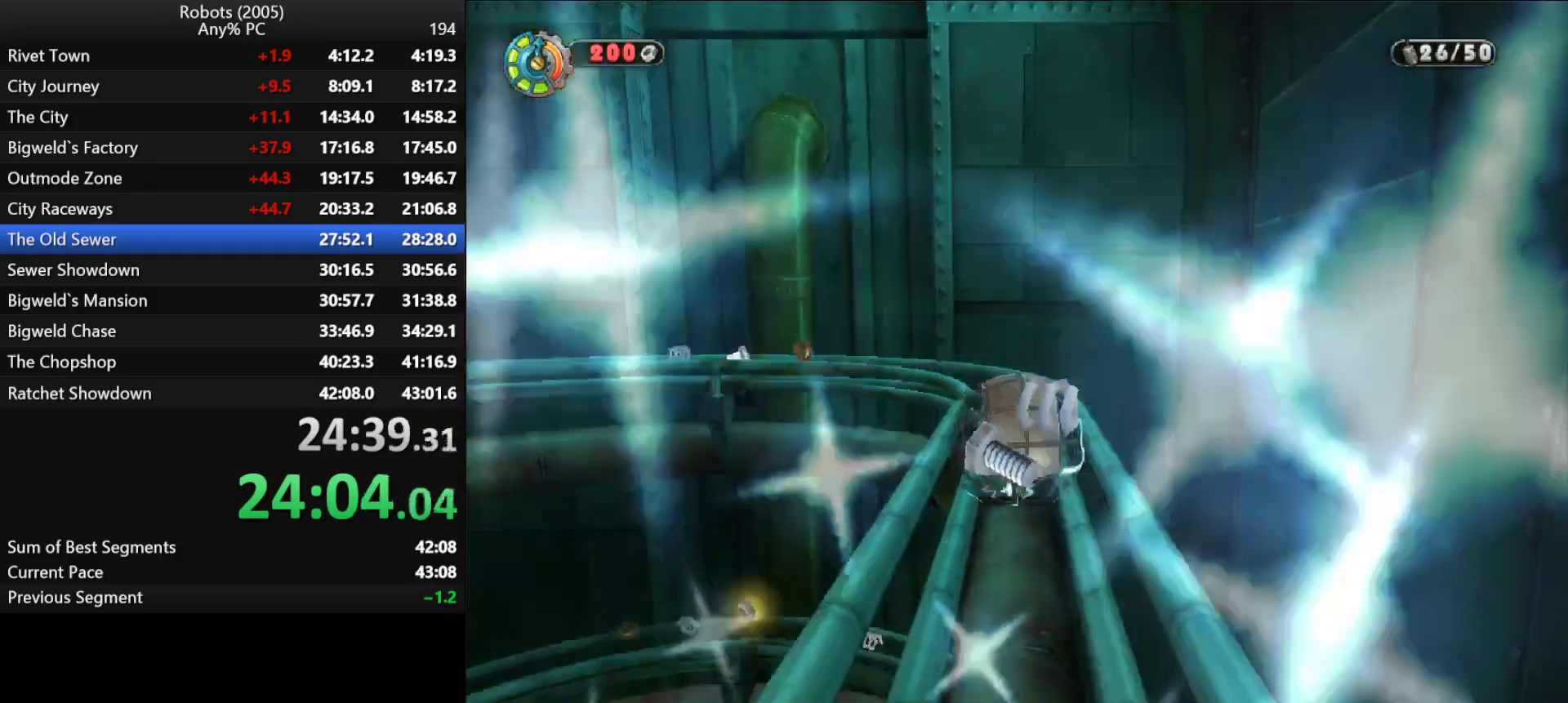
{"keys": ["a", "k", "shift", "w"], "events": [[50, "a", "down"], [50, "k", "down"]]}
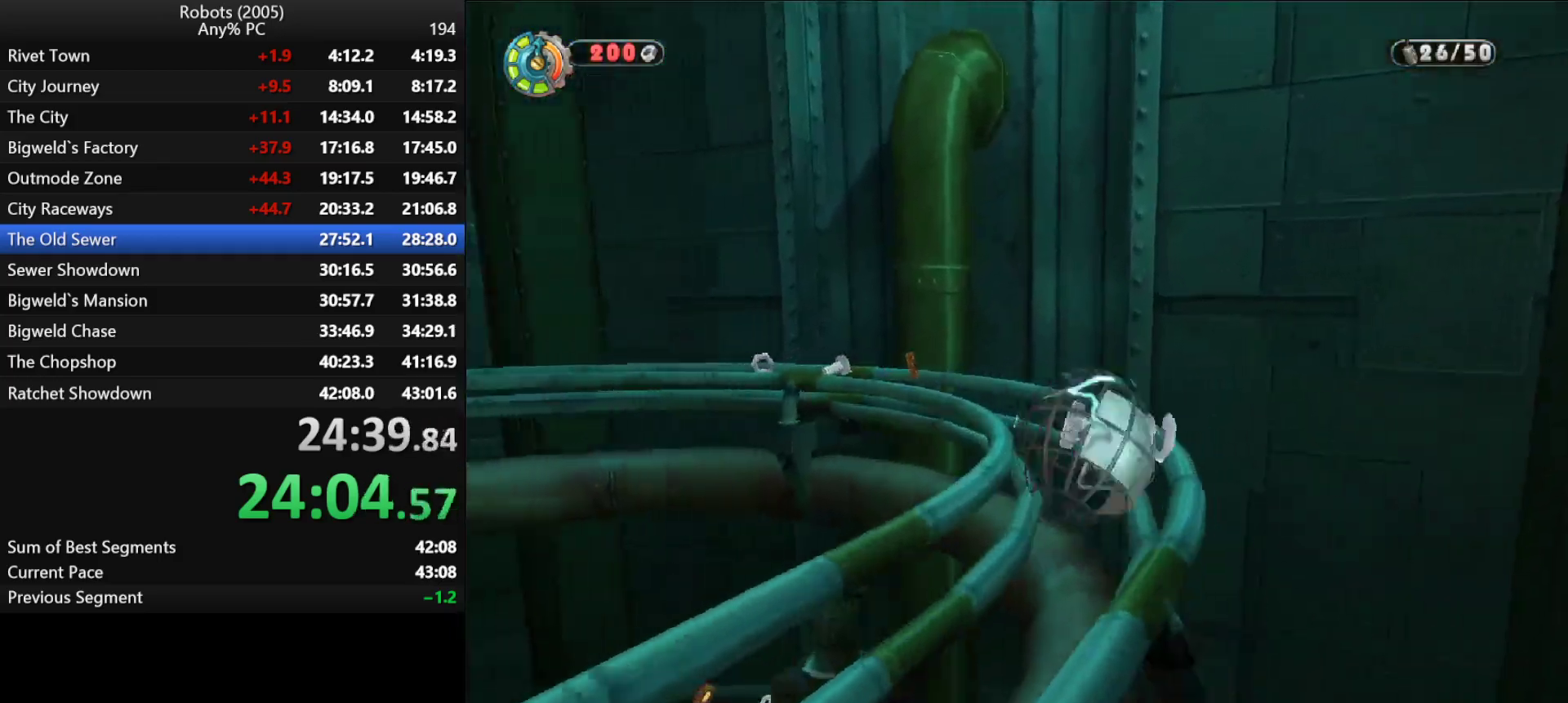
{"keys": ["a", "k", "shift", "w"], "events": []}
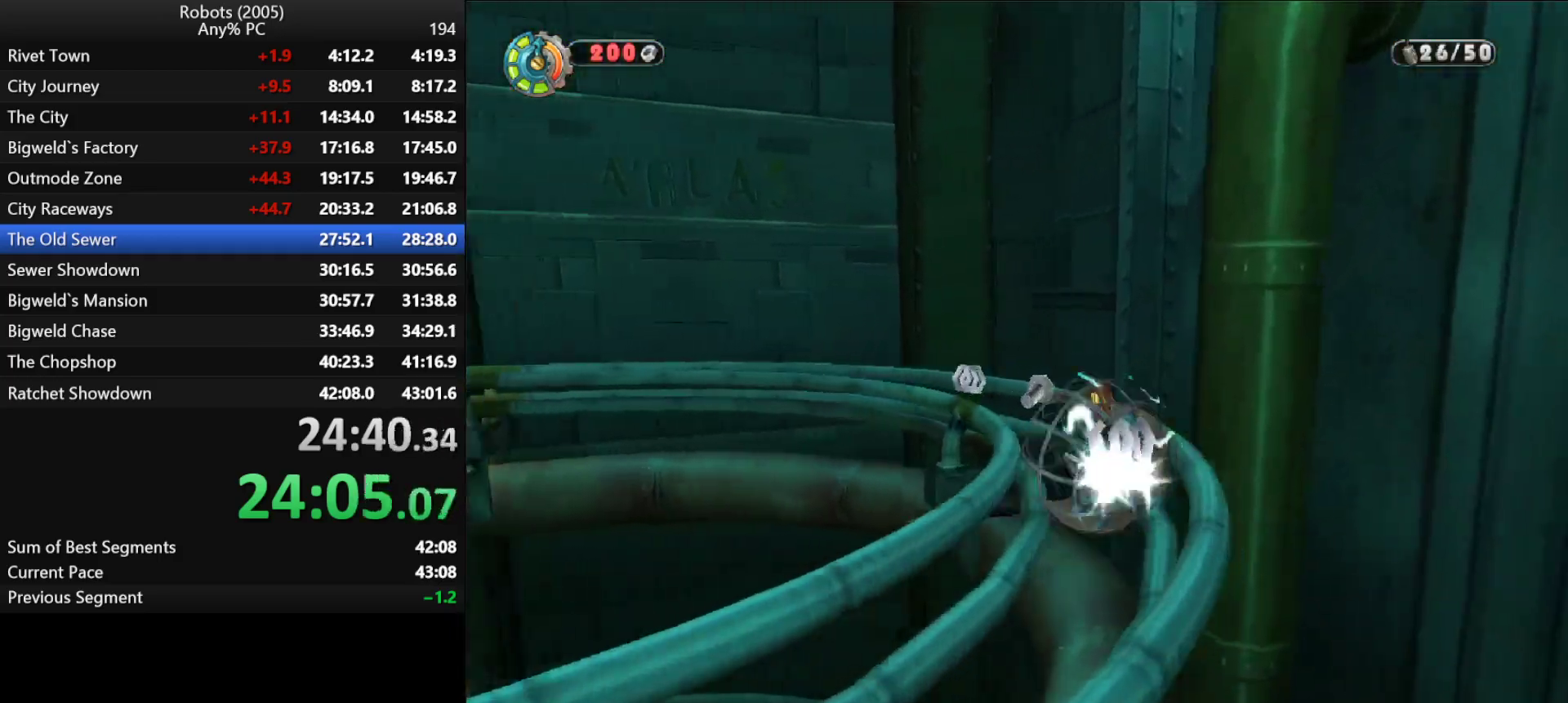
{"keys": ["a", "k", "shift", "w"], "events": []}
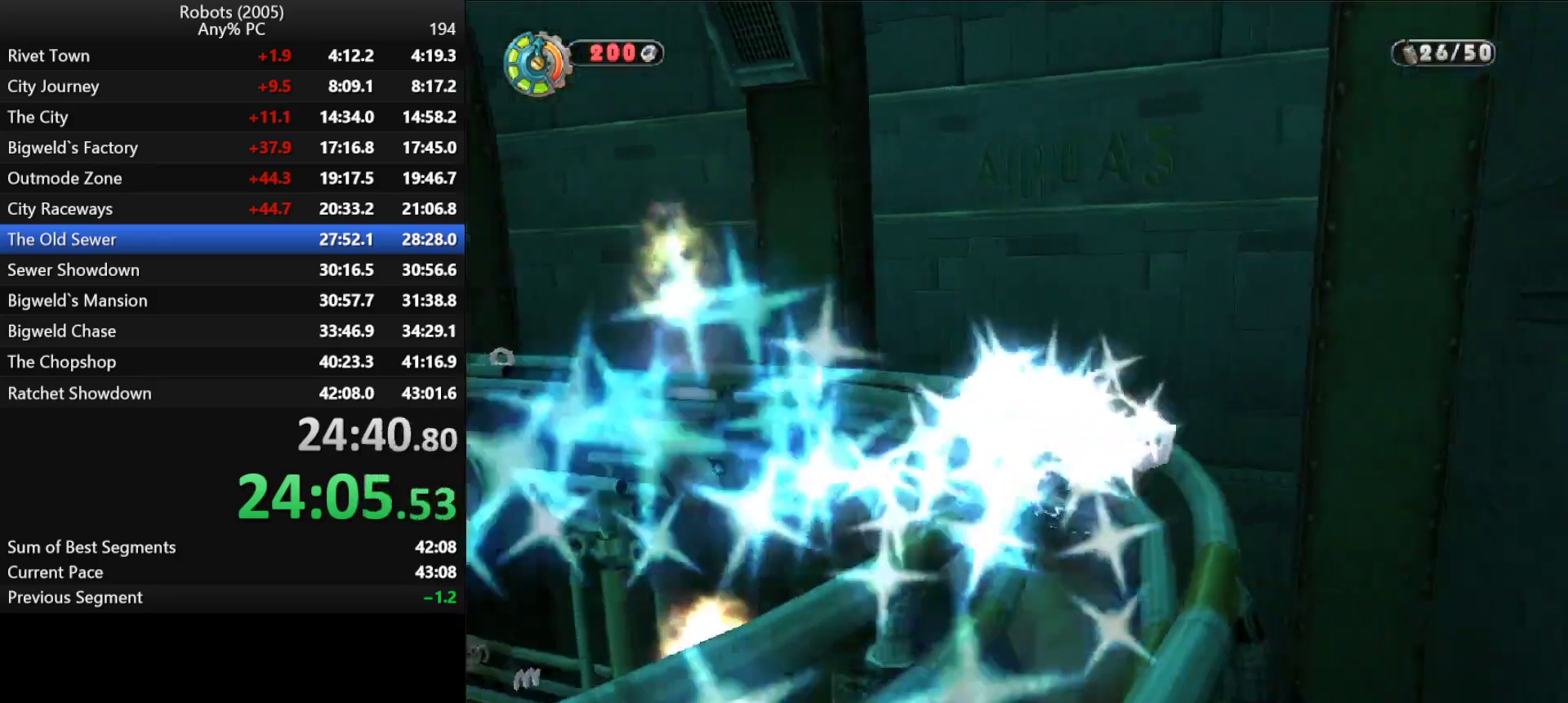
{"keys": ["a", "k", "shift", "w"], "events": []}
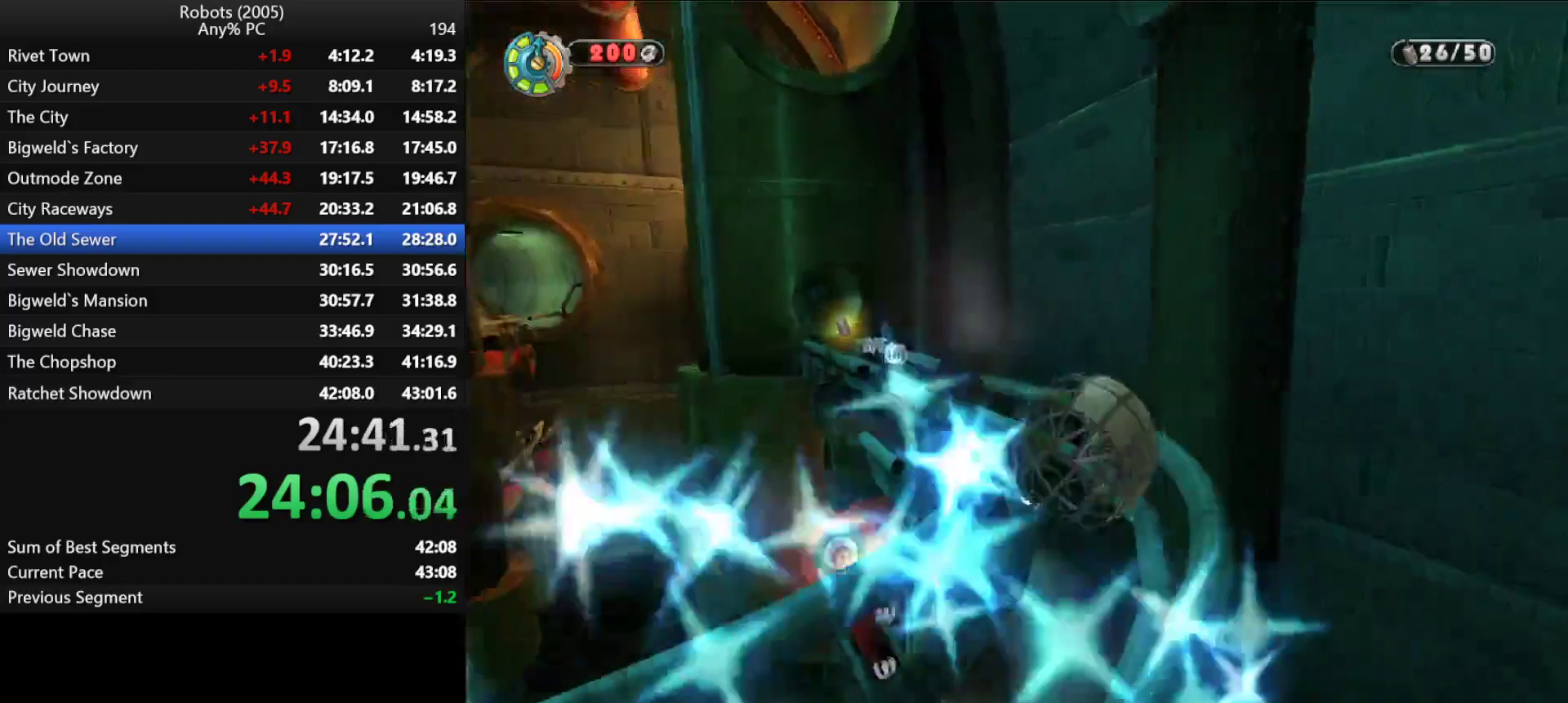
{"keys": [], "events": [[16, "k", "up"], [66, "a", "up"], [200, "shift", "up"], [200, "w", "up"]]}
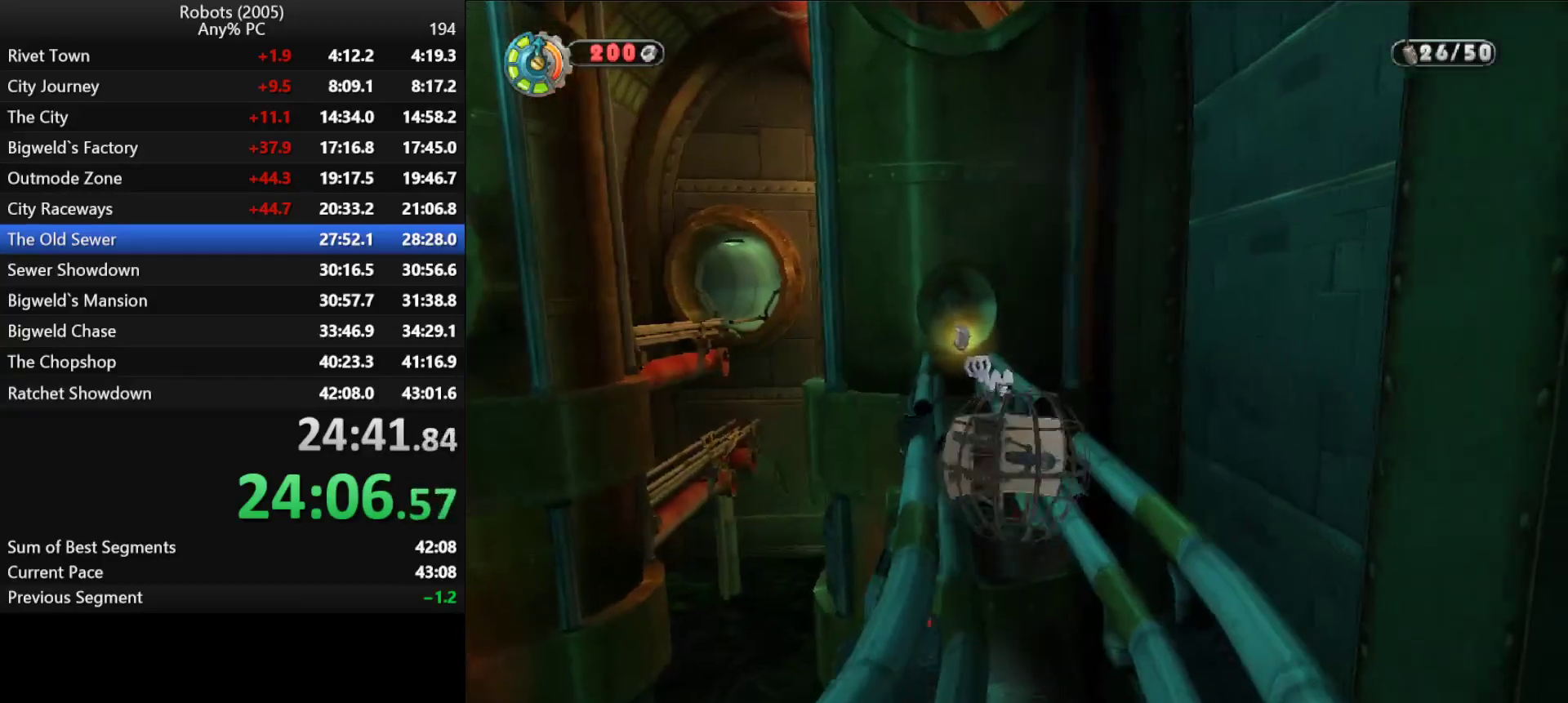
{"keys": [], "events": [[183, "s", "down"], [266, "s", "up"]]}
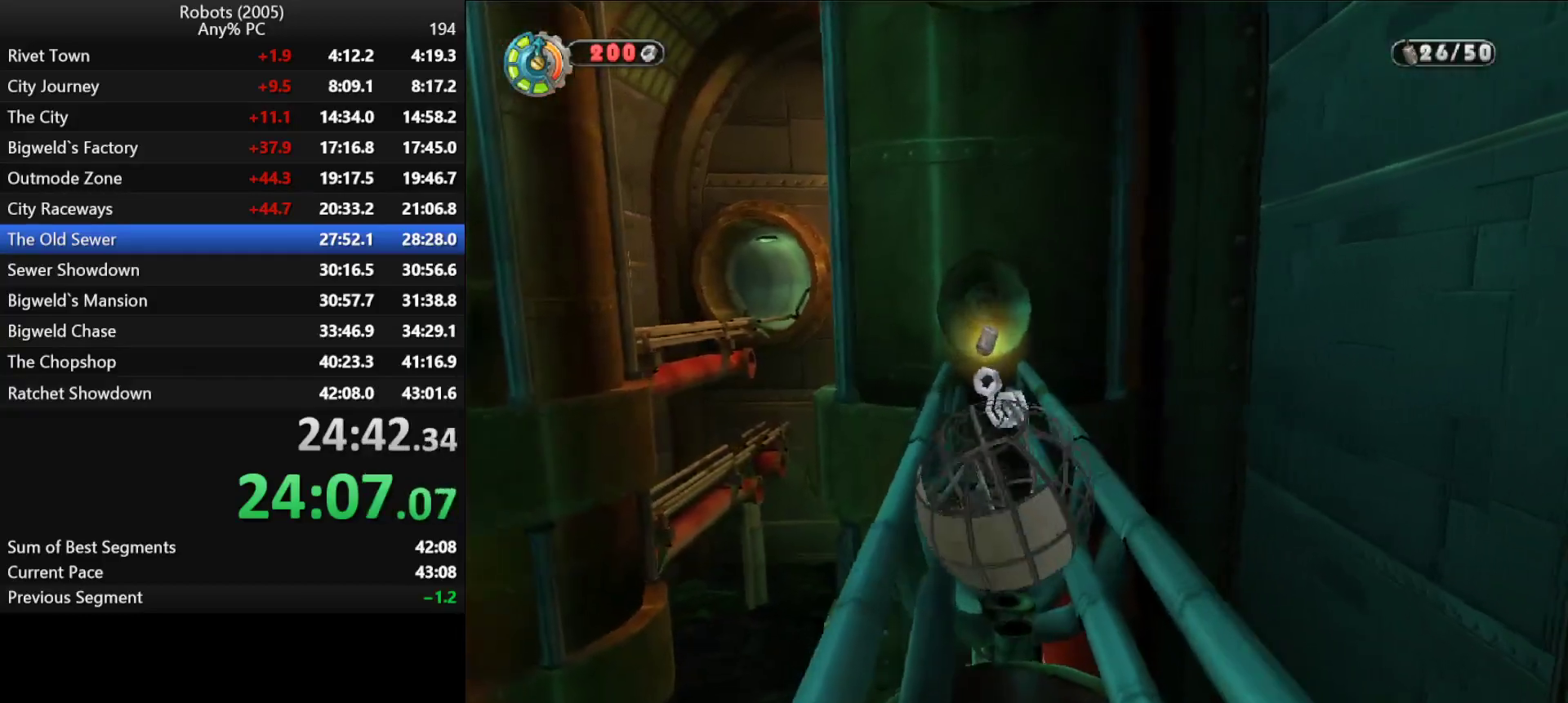
{"keys": [], "events": [[100, "w", "down"], [150, "w", "up"]]}
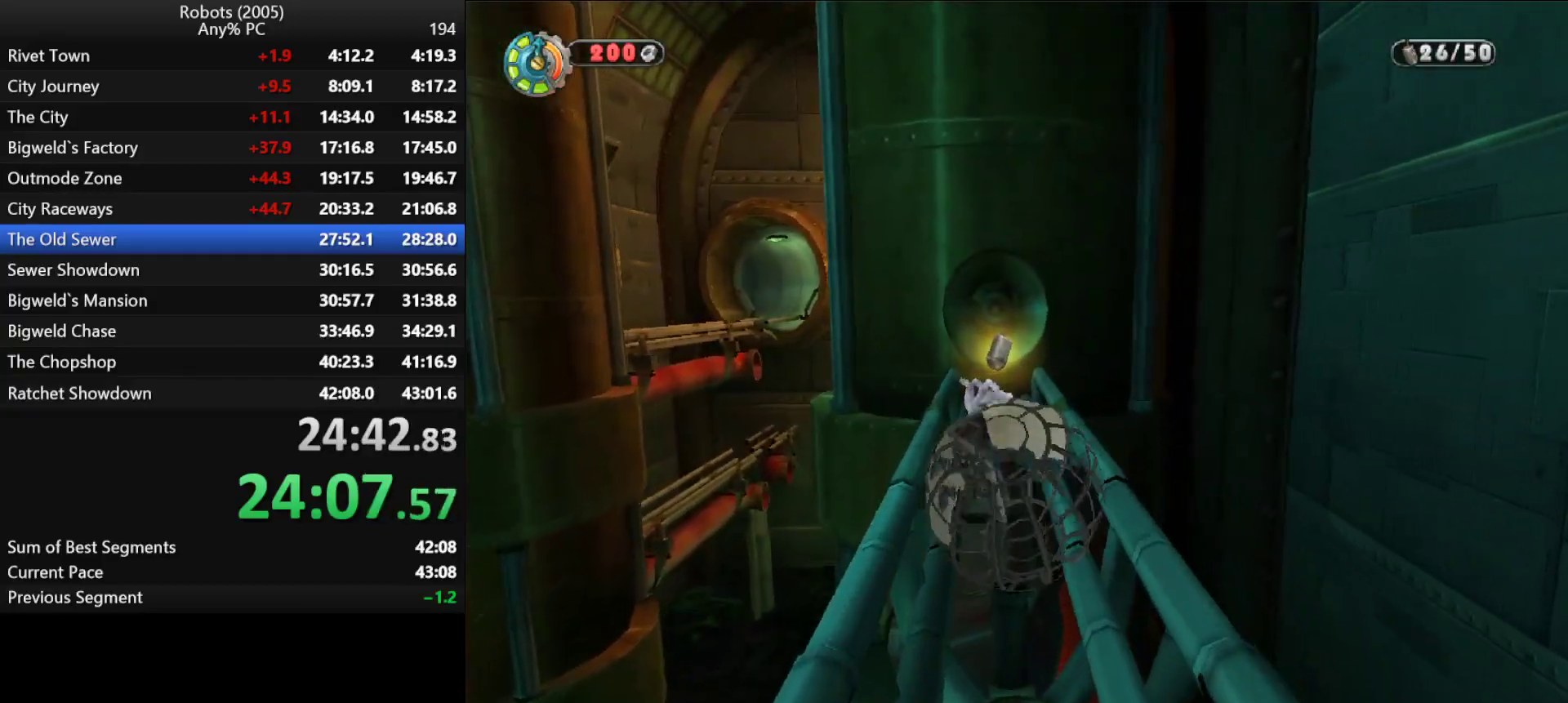
{"keys": [], "events": [[116, "s", "down"], [166, "s", "up"]]}
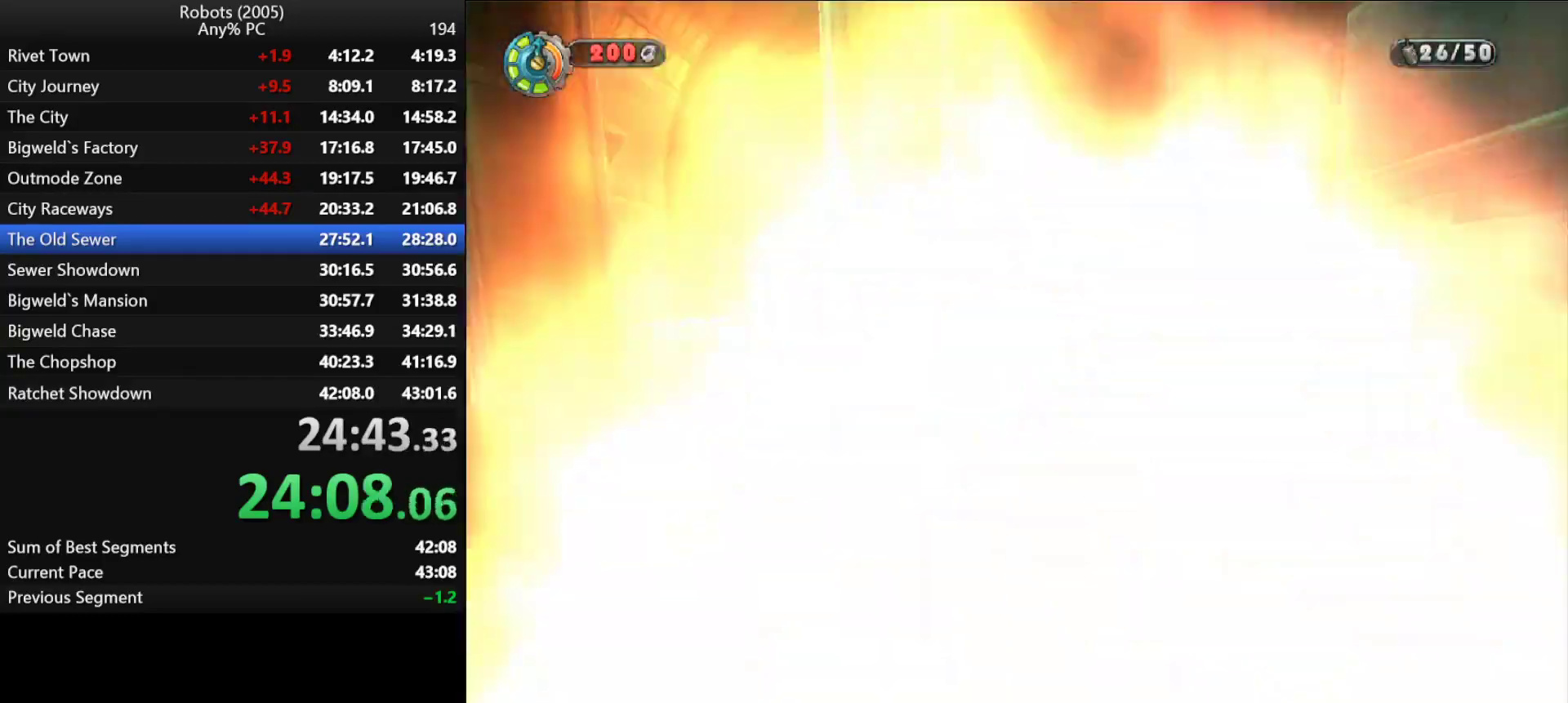
{"keys": [], "events": []}
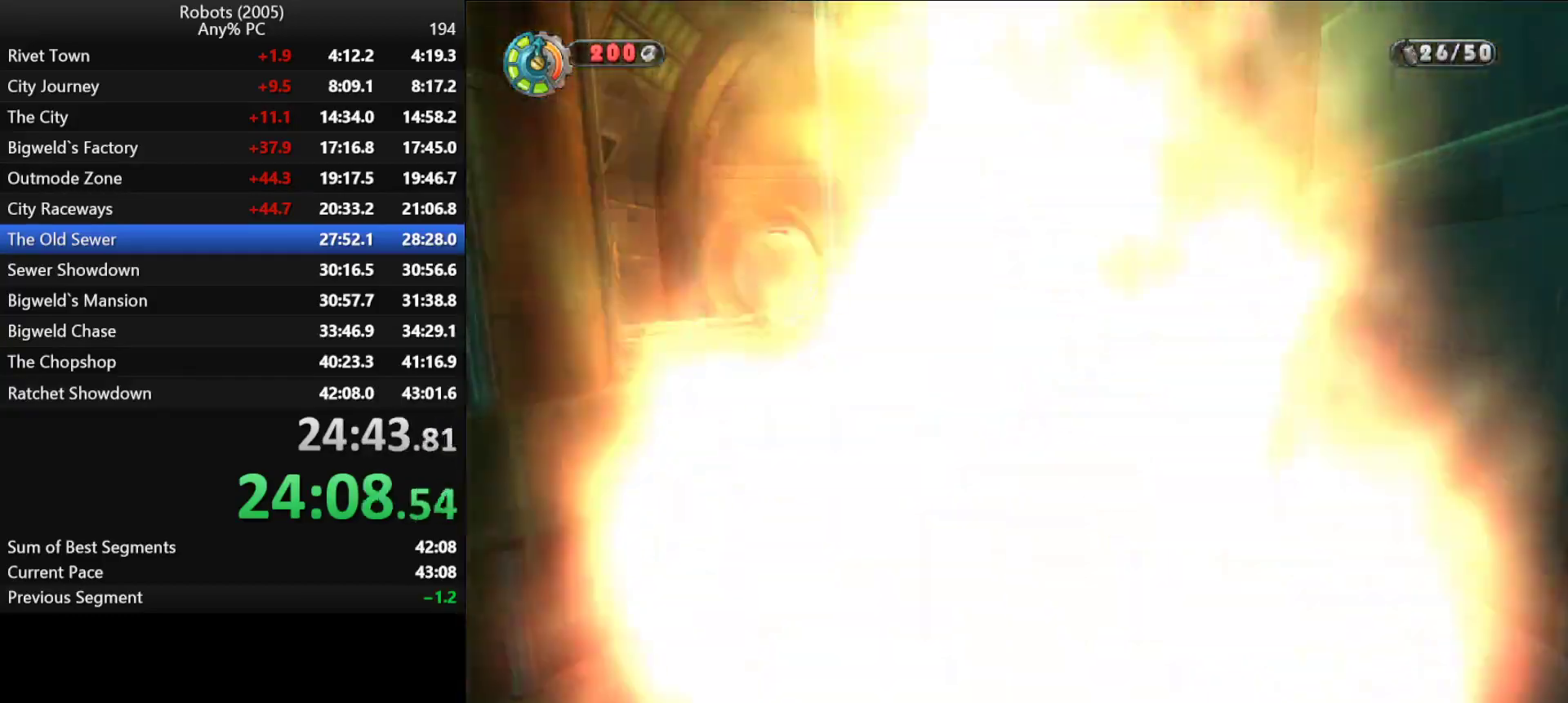
{"keys": ["semicolon"], "events": [[50, "semicolon", "down"], [100, "semicolon", "up"], [283, "semicolon", "down"]]}
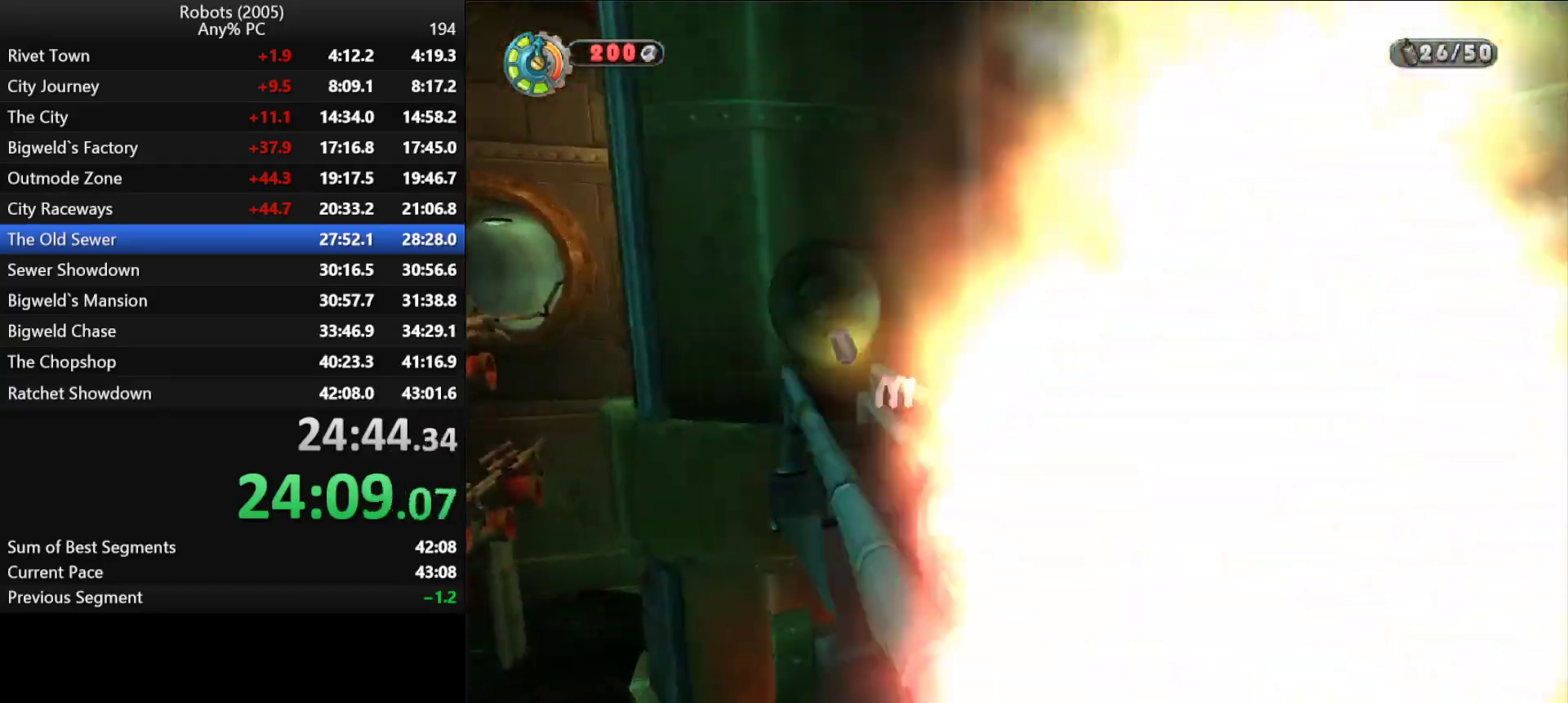
{"keys": ["semicolon"], "events": []}
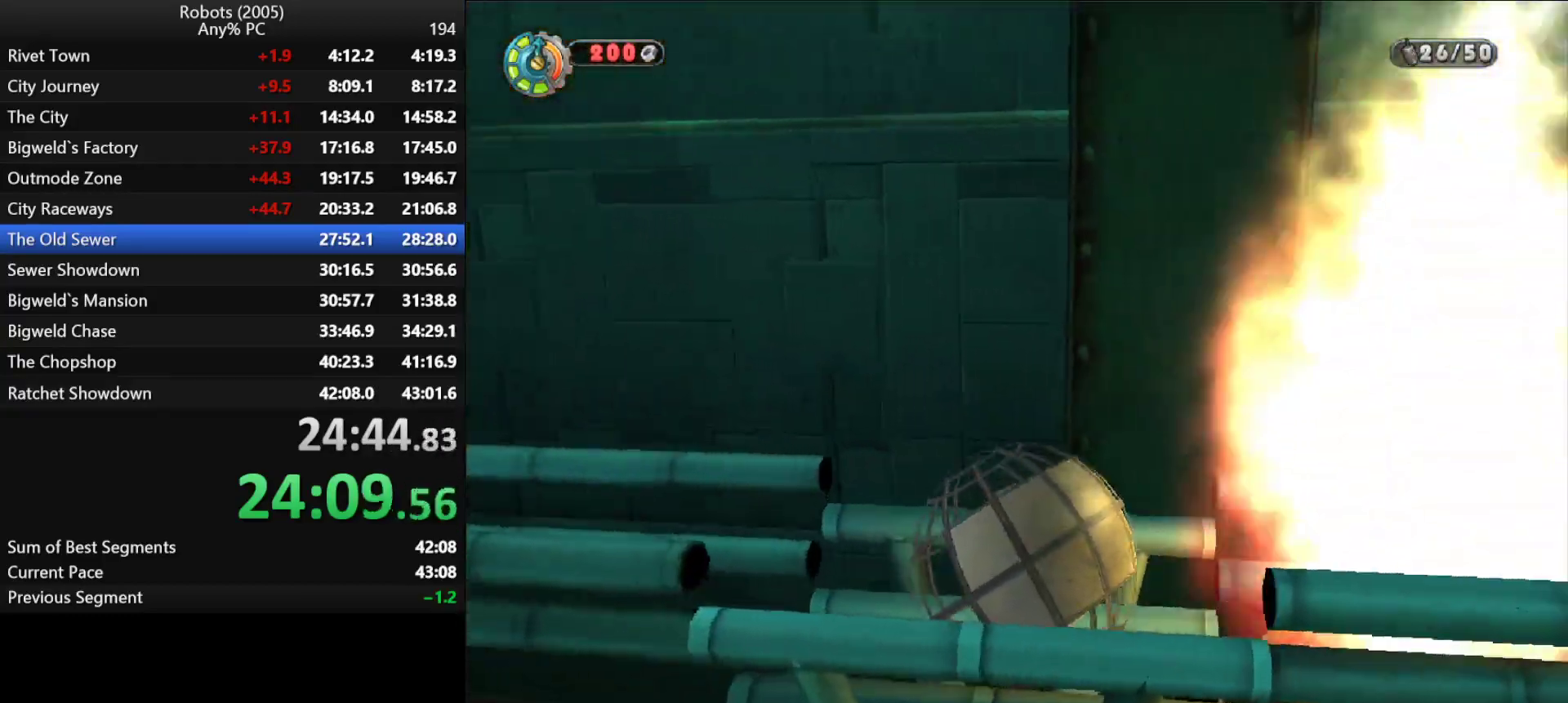
{"keys": ["semicolon"], "events": [[33, "semicolon", "up"], [233, "semicolon", "down"]]}
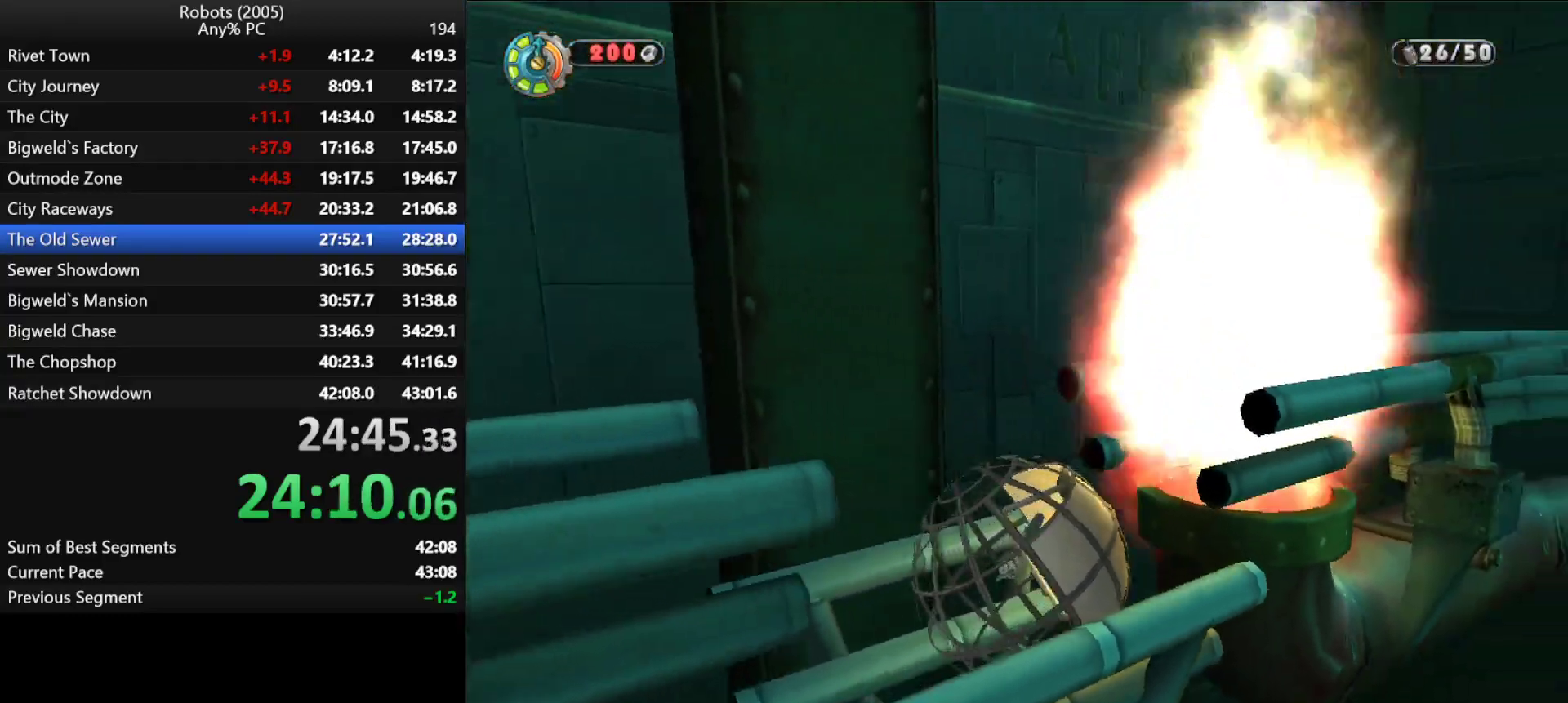
{"keys": ["semicolon"], "events": []}
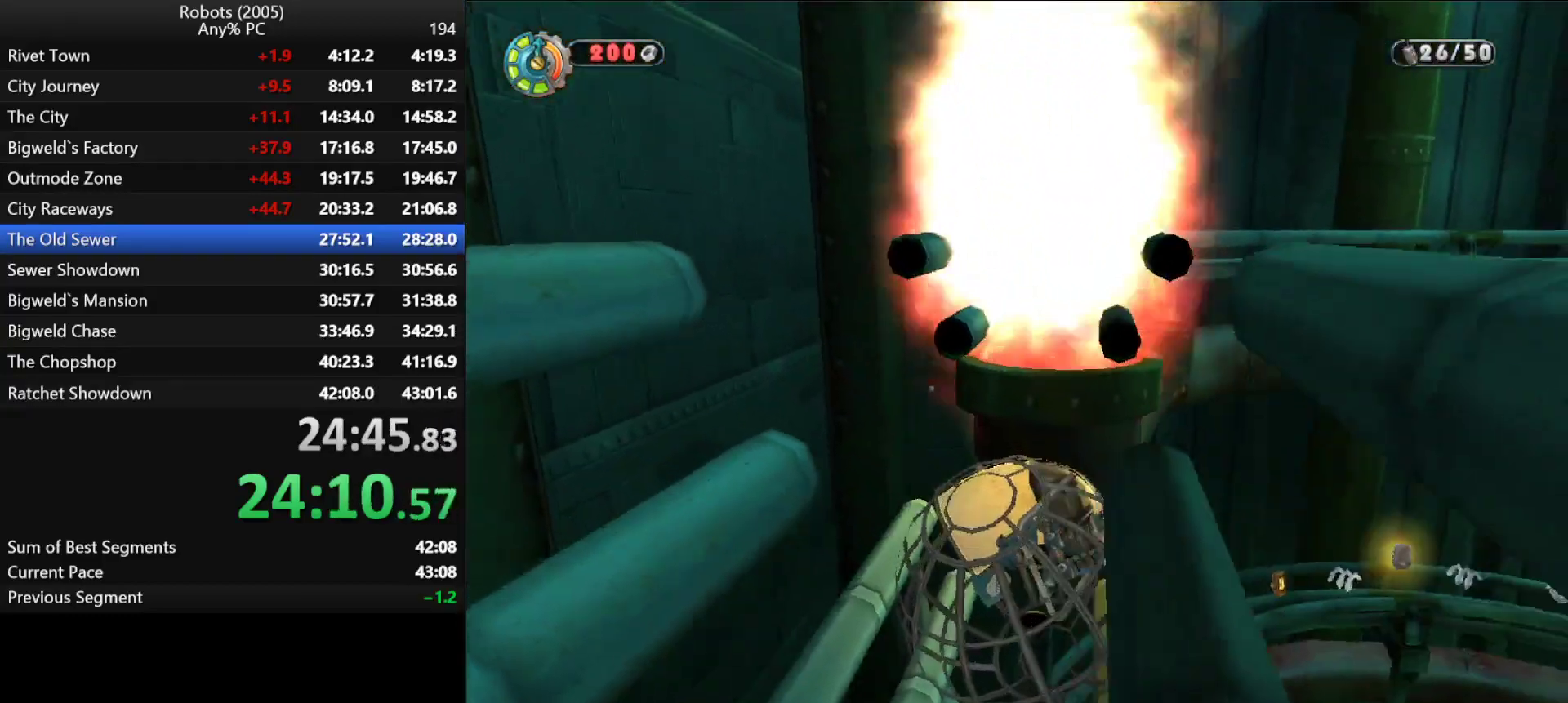
{"keys": ["semicolon"], "events": [[16, "semicolon", "up"], [483, "semicolon", "down"]]}